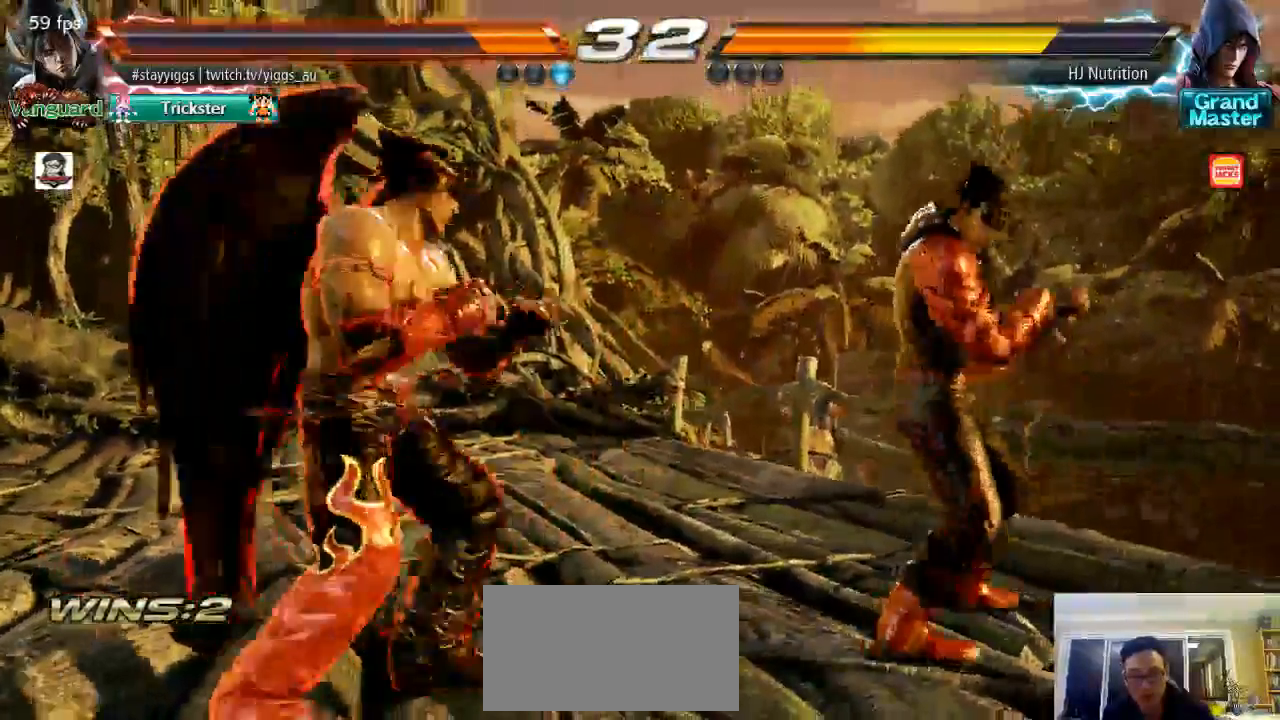
Gameplay with a controller (arcade stick); each line is a JSON object with the inputs held at the frame after it. "events" lists button and stick changes between this image and that frame as [ms after this image, input, new state], when the widget could be followed in between. Not read: L1 L3 R1 R3 SELECT START.
{"buttons": ["CIRCLE"], "left_stick": "down-right", "events": [[67, "CIRCLE", "up"], [367, "CIRCLE", "down"]]}
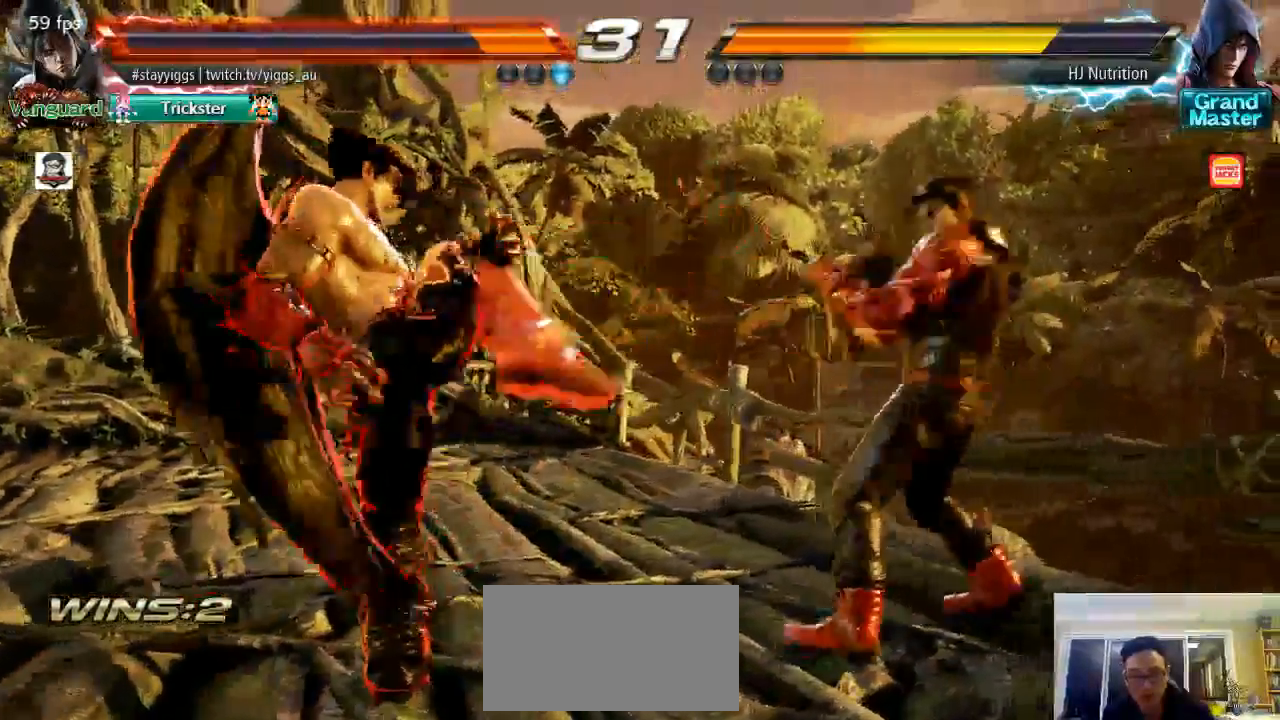
{"buttons": [], "left_stick": "center", "events": [[50, "CIRCLE", "up"], [133, "left_stick", "center"], [333, "left_stick", "left"], [450, "left_stick", "center"]]}
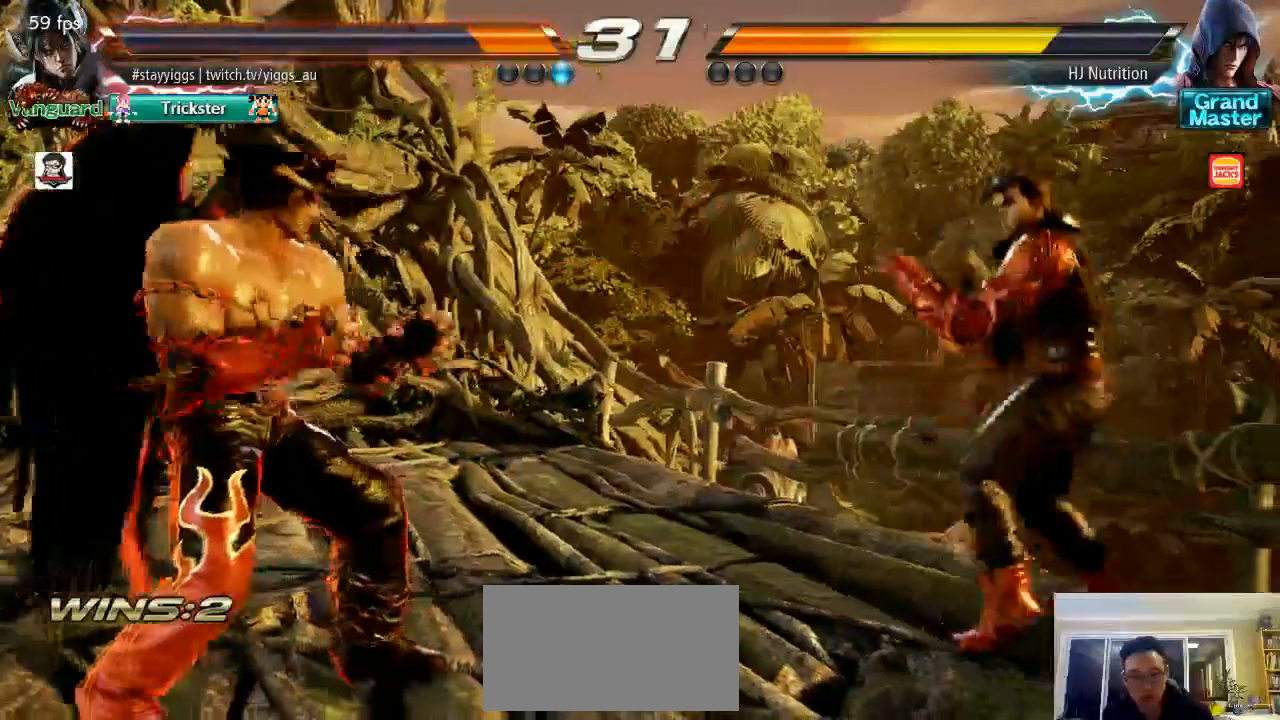
{"buttons": [], "left_stick": "left", "events": [[67, "left_stick", "left"]]}
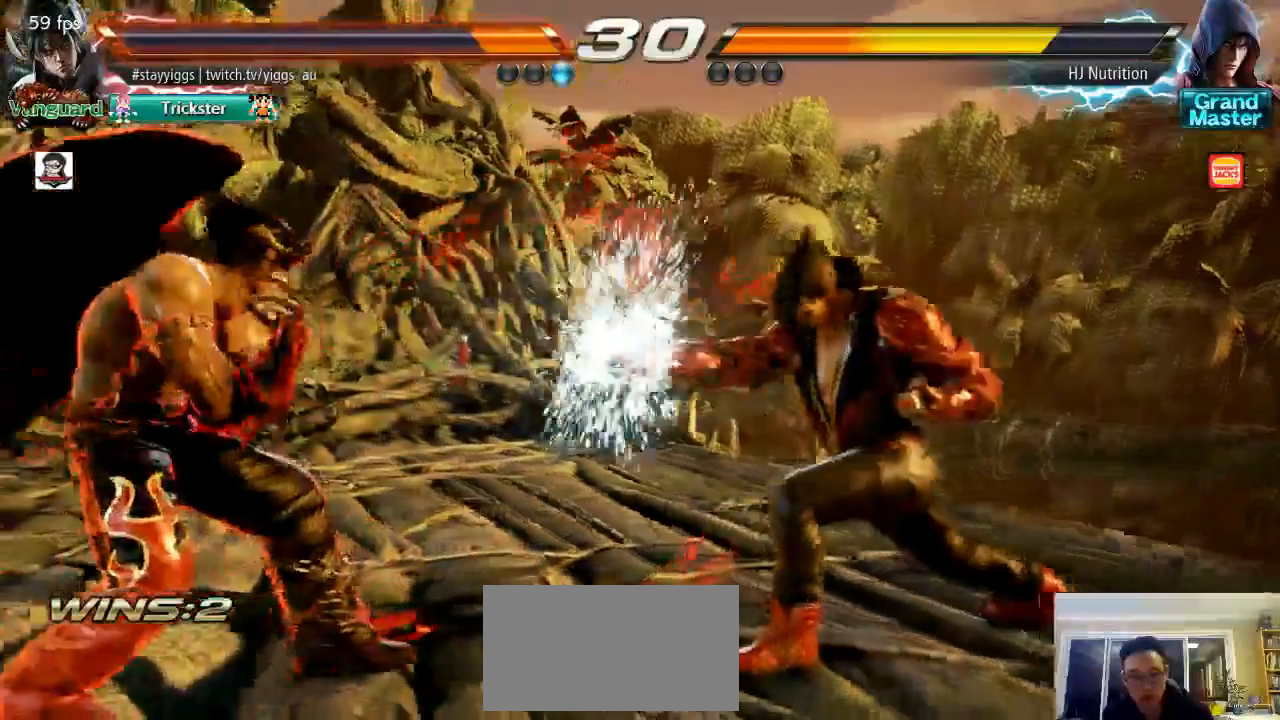
{"buttons": ["TRIANGLE"], "left_stick": "center", "events": [[133, "left_stick", "center"], [183, "left_stick", "right"], [350, "TRIANGLE", "down"], [500, "left_stick", "center"]]}
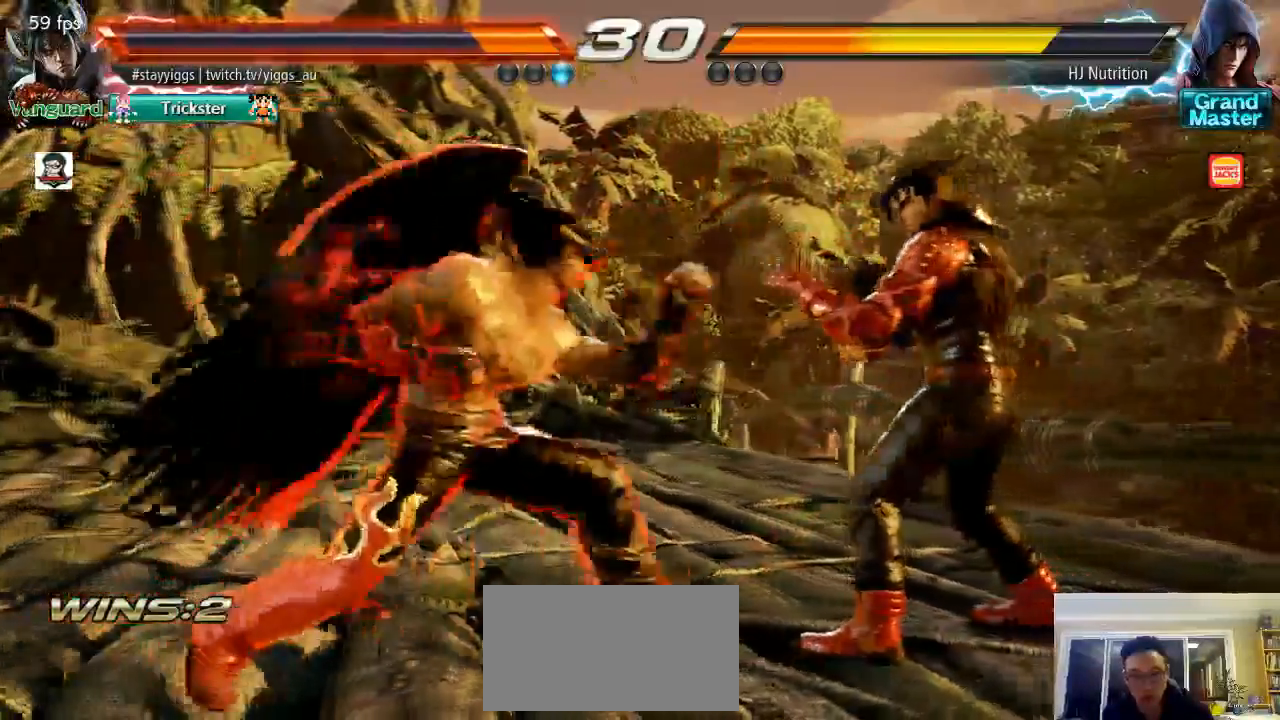
{"buttons": [], "left_stick": "center", "events": [[33, "TRIANGLE", "up"]]}
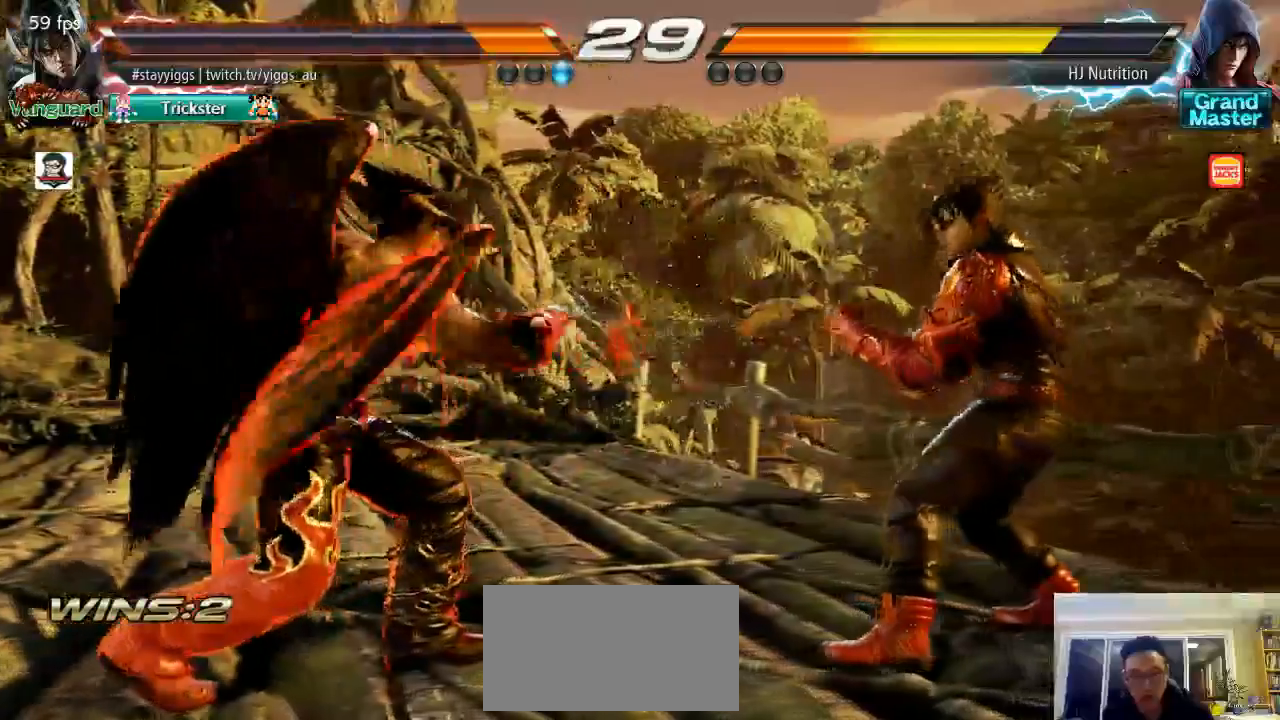
{"buttons": [], "left_stick": "down", "events": [[67, "left_stick", "left"], [183, "left_stick", "center"], [283, "left_stick", "left"], [433, "left_stick", "down"]]}
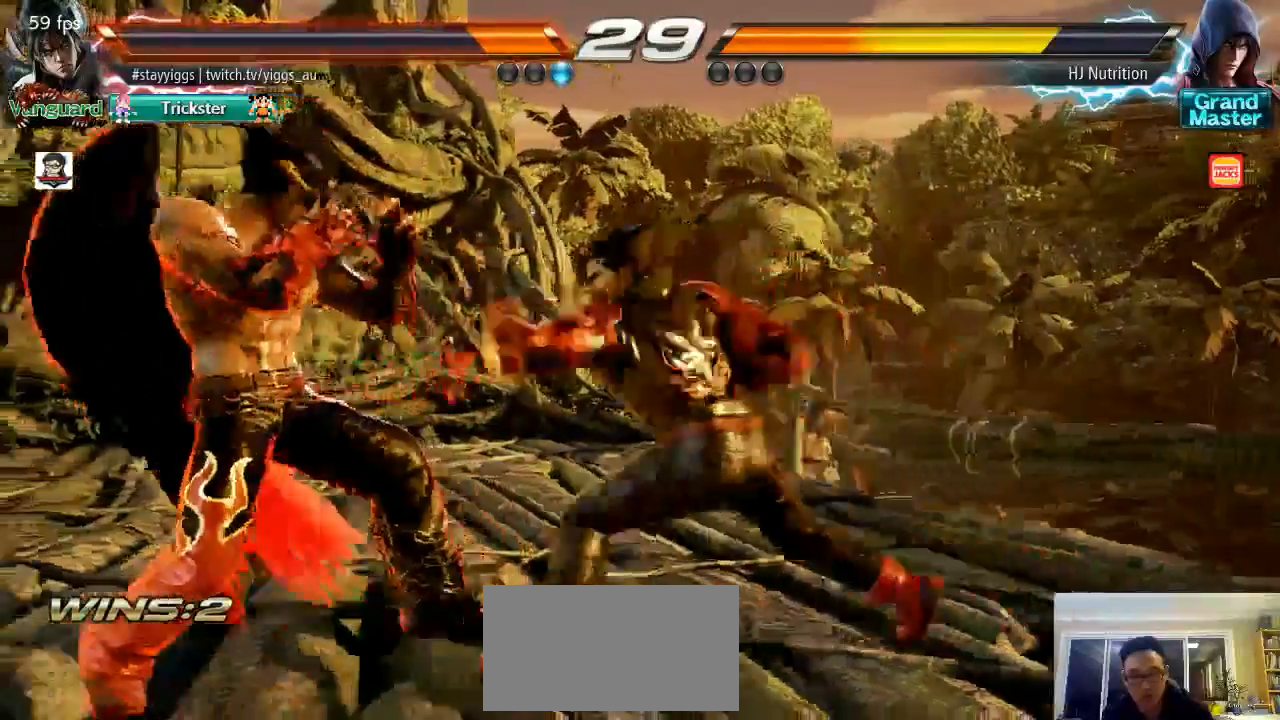
{"buttons": [], "left_stick": "center", "events": [[50, "left_stick", "center"], [133, "left_stick", "left"], [467, "left_stick", "center"]]}
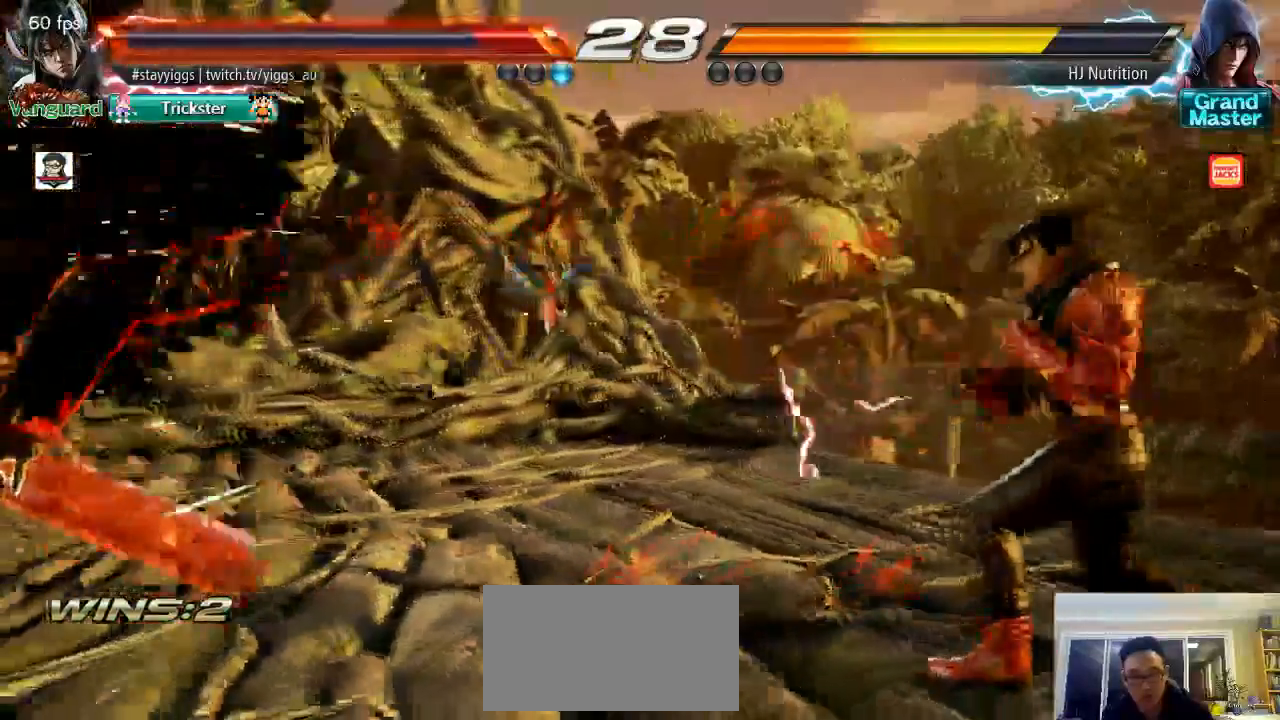
{"buttons": [], "left_stick": "center", "events": [[117, "TRIANGLE", "down"], [150, "SQUARE", "down"], [233, "CROSS", "down"], [283, "TRIANGLE", "up"], [317, "SQUARE", "up"], [383, "CROSS", "up"]]}
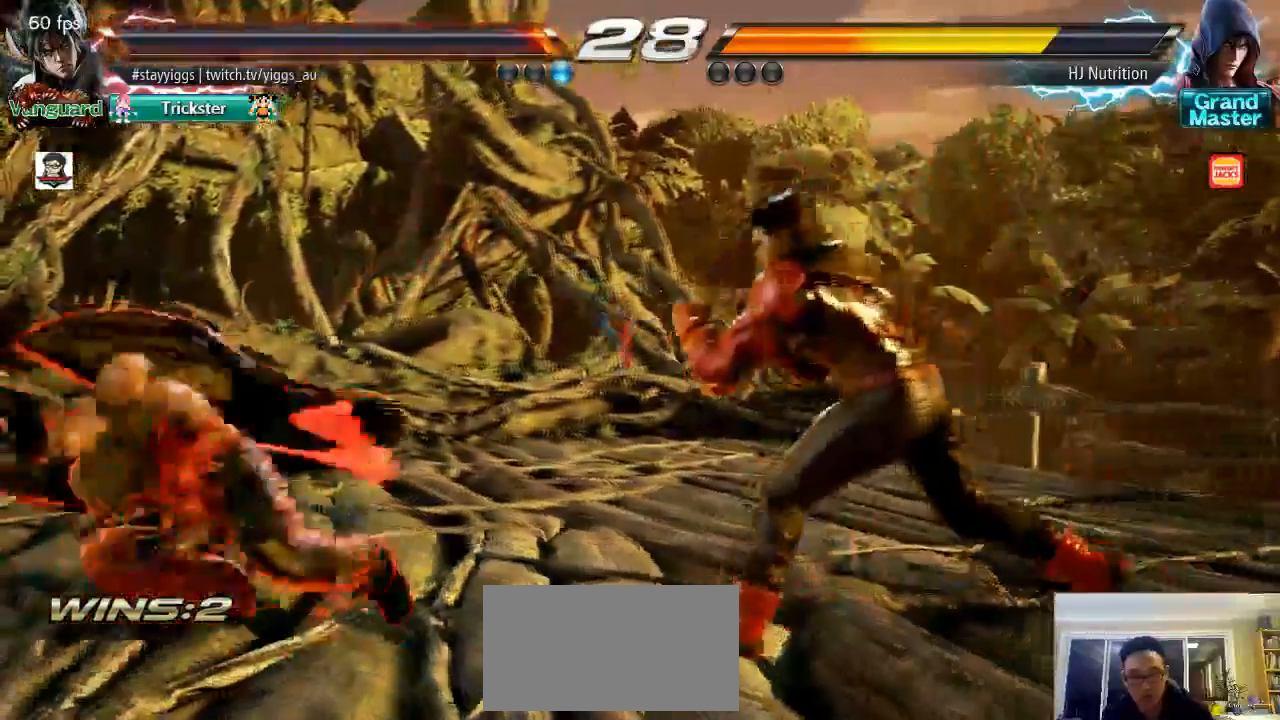
{"buttons": [], "left_stick": "center", "events": [[133, "left_stick", "up-right"], [200, "CIRCLE", "down"], [300, "CIRCLE", "up"], [383, "left_stick", "center"]]}
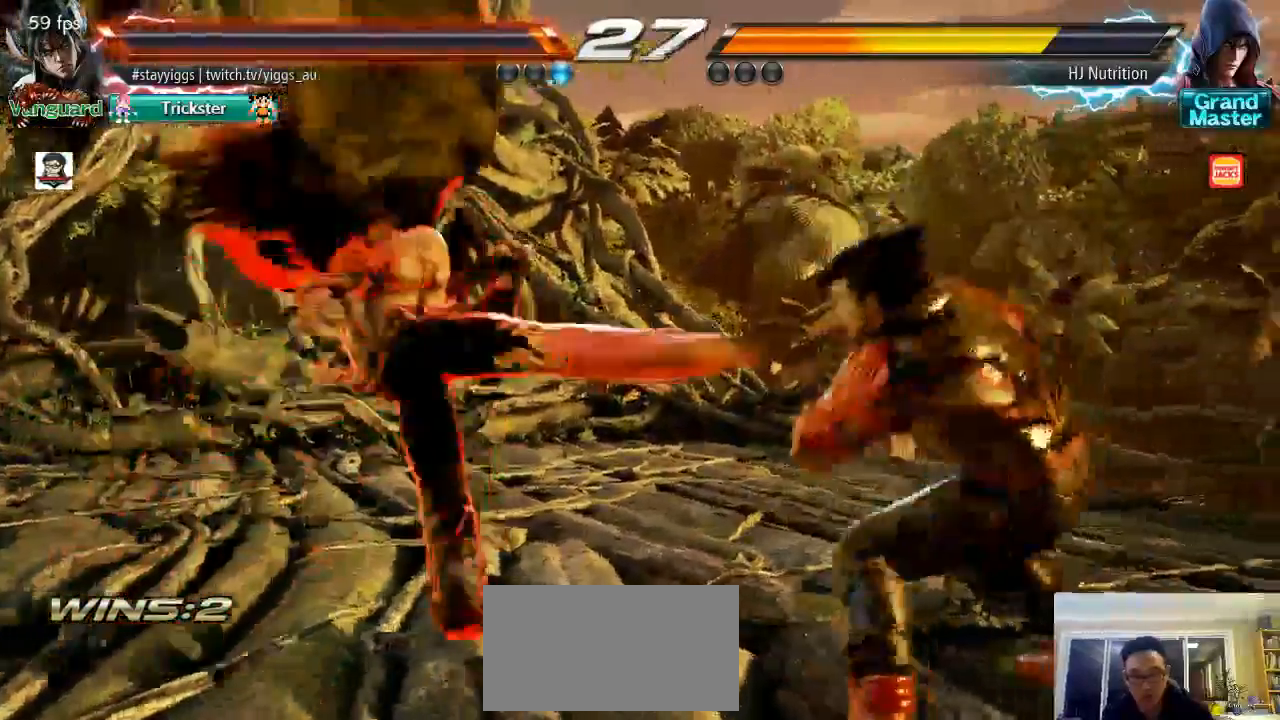
{"buttons": [], "left_stick": "down-right", "events": [[100, "R2", "down"], [150, "R2", "up"], [467, "left_stick", "down-right"]]}
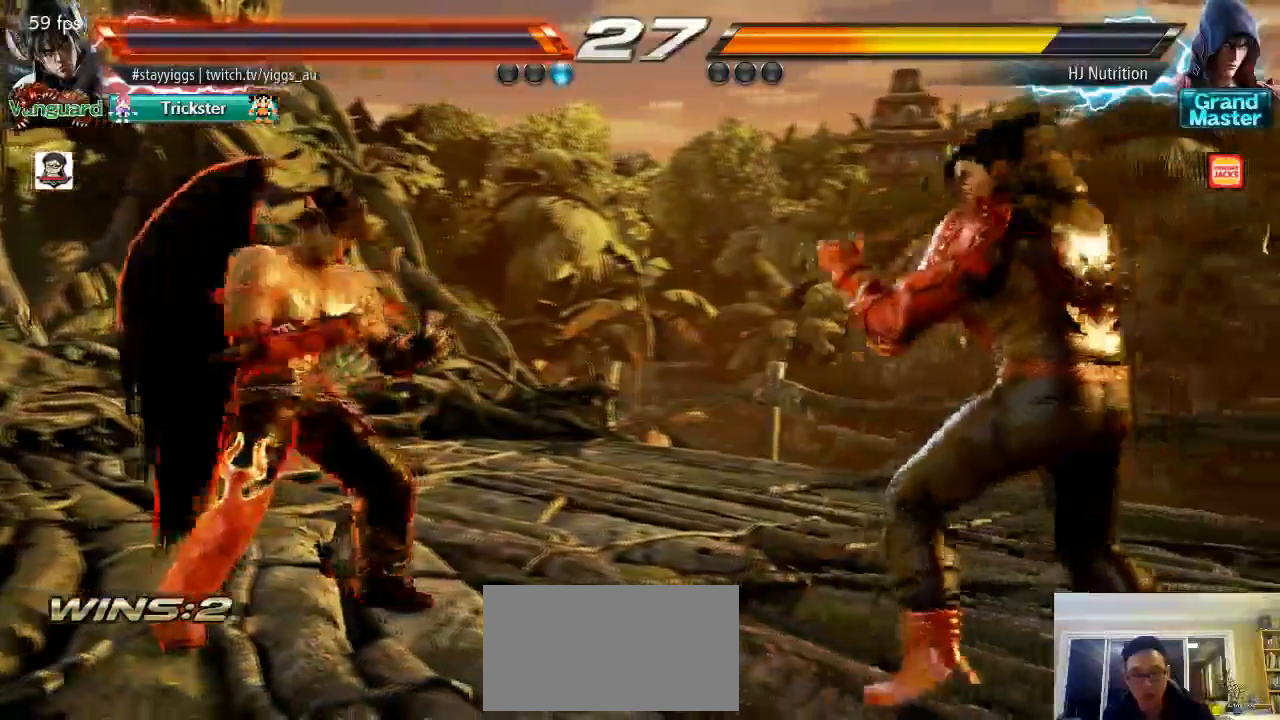
{"buttons": [], "left_stick": "left", "events": [[183, "left_stick", "center"], [233, "left_stick", "left"], [333, "left_stick", "center"], [400, "left_stick", "left"]]}
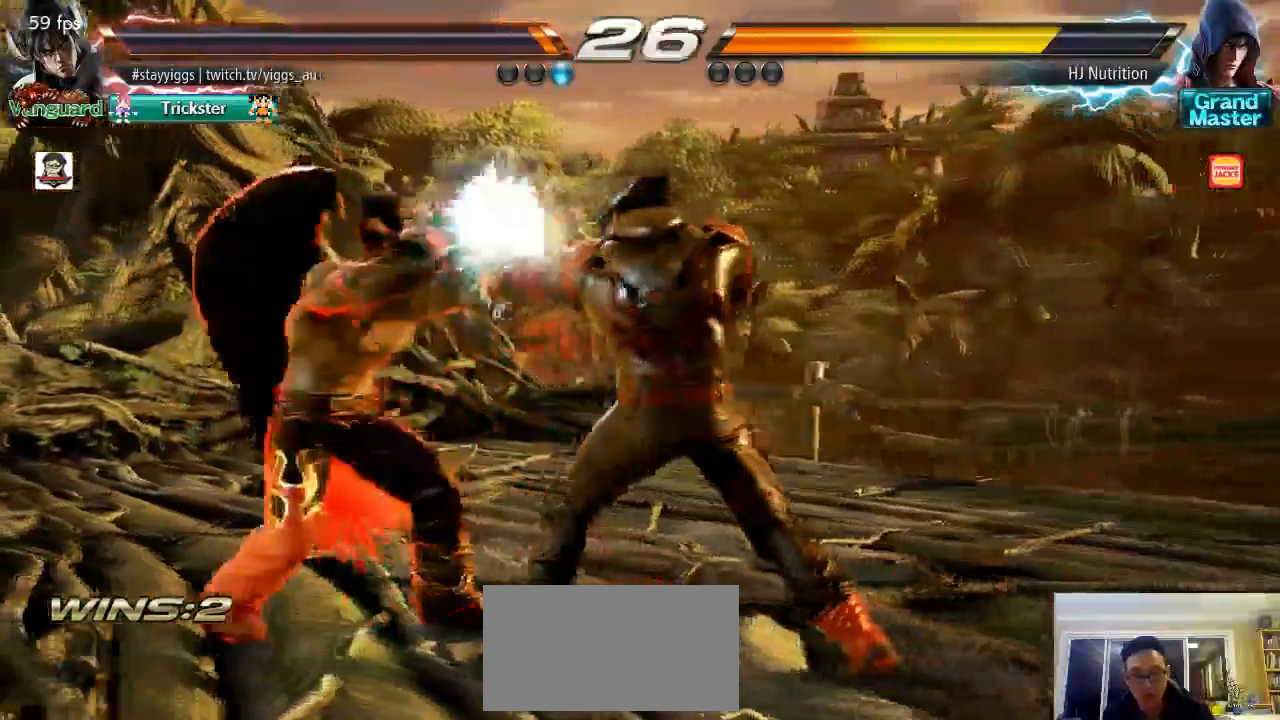
{"buttons": [], "left_stick": "left", "events": [[300, "left_stick", "down-right"], [500, "left_stick", "left"]]}
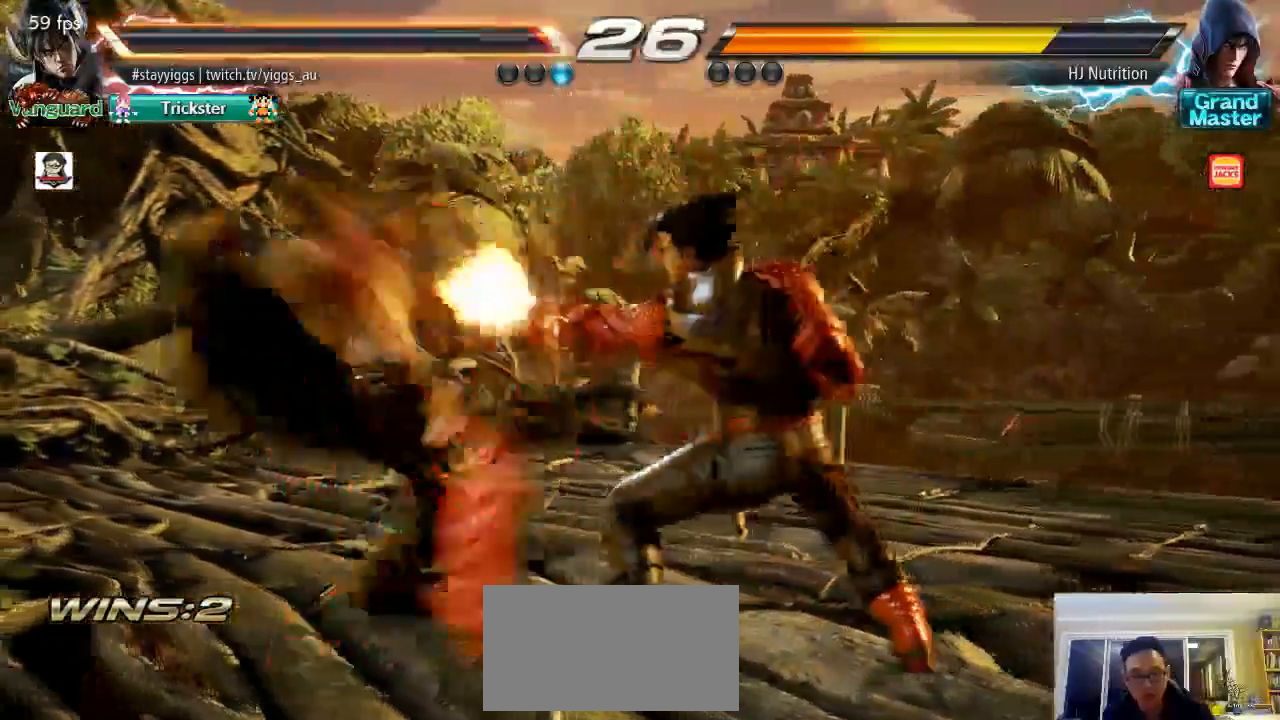
{"buttons": [], "left_stick": "center", "events": [[483, "left_stick", "center"]]}
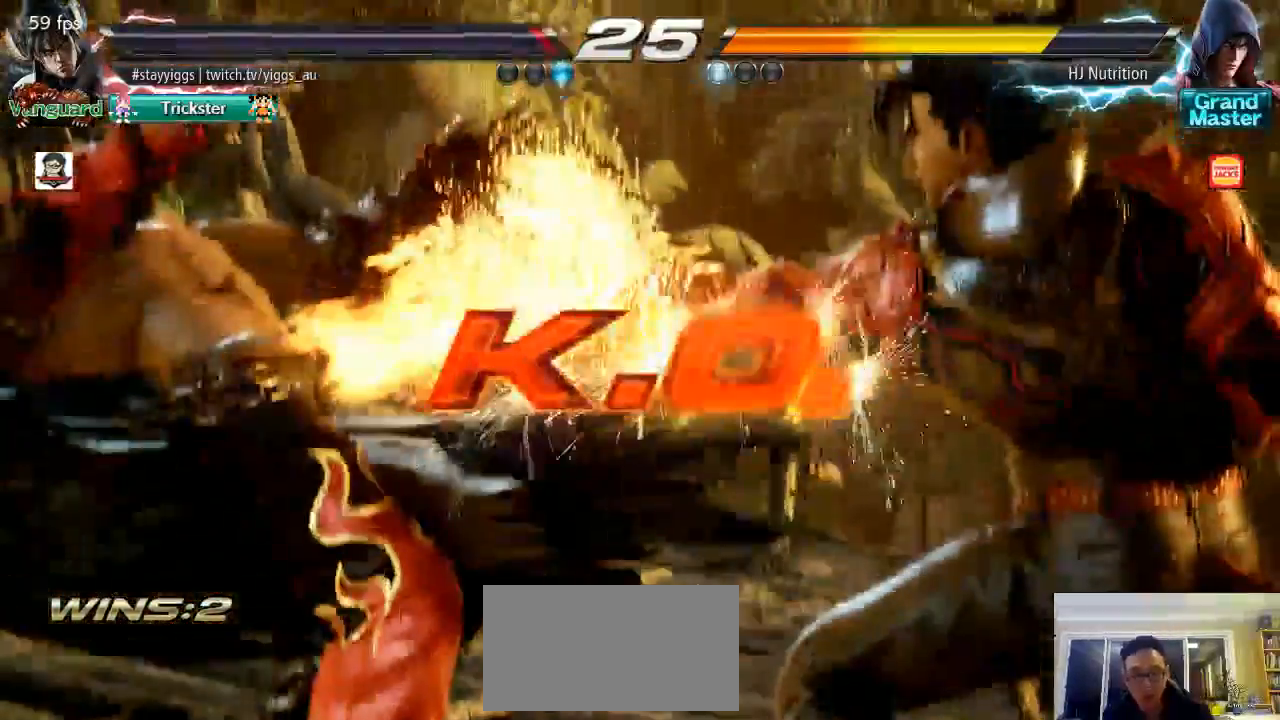
{"buttons": [], "left_stick": "center", "events": [[183, "left_stick", "down"], [367, "left_stick", "center"]]}
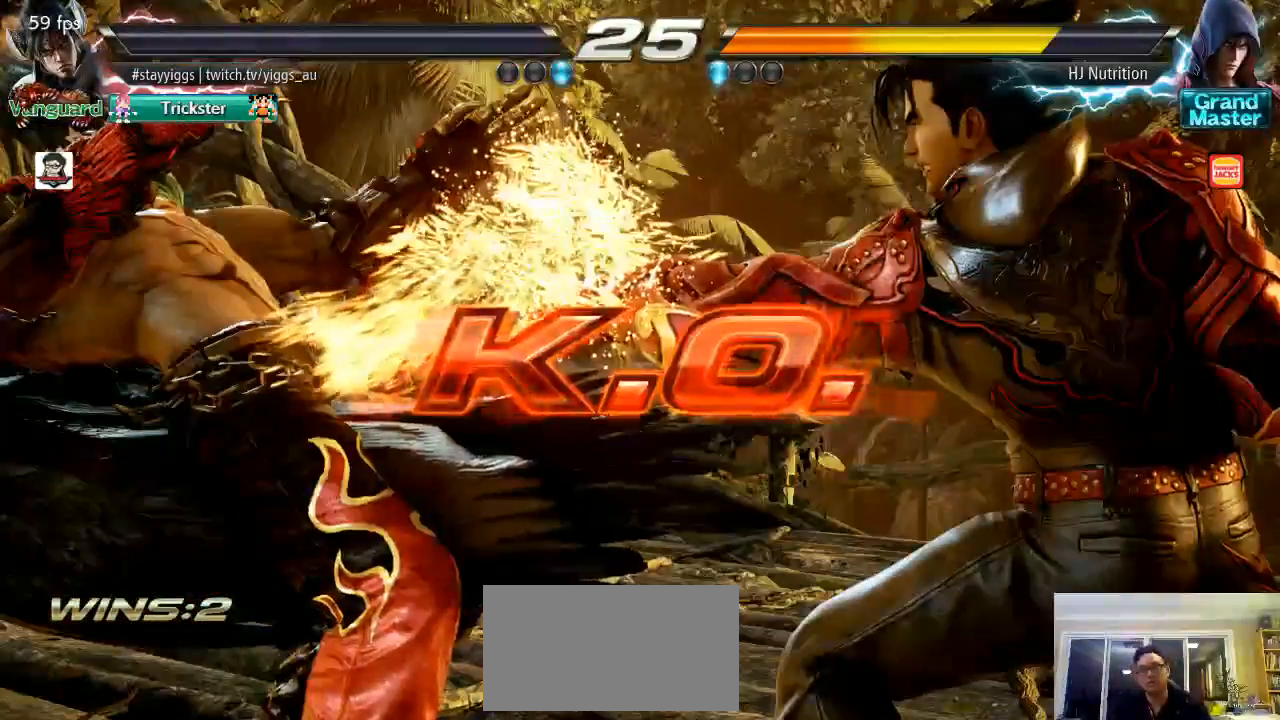
{"buttons": [], "left_stick": "center", "events": []}
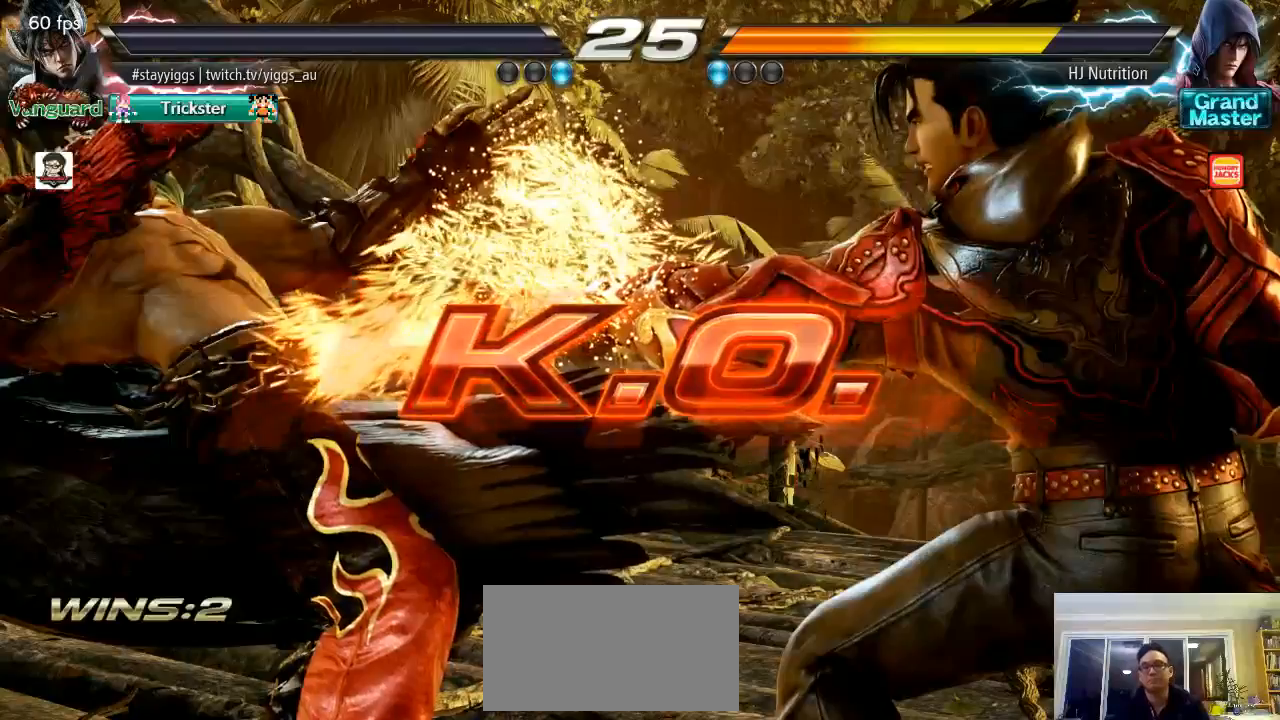
{"buttons": [], "left_stick": "center", "events": [[67, "left_stick", "down"], [233, "left_stick", "center"]]}
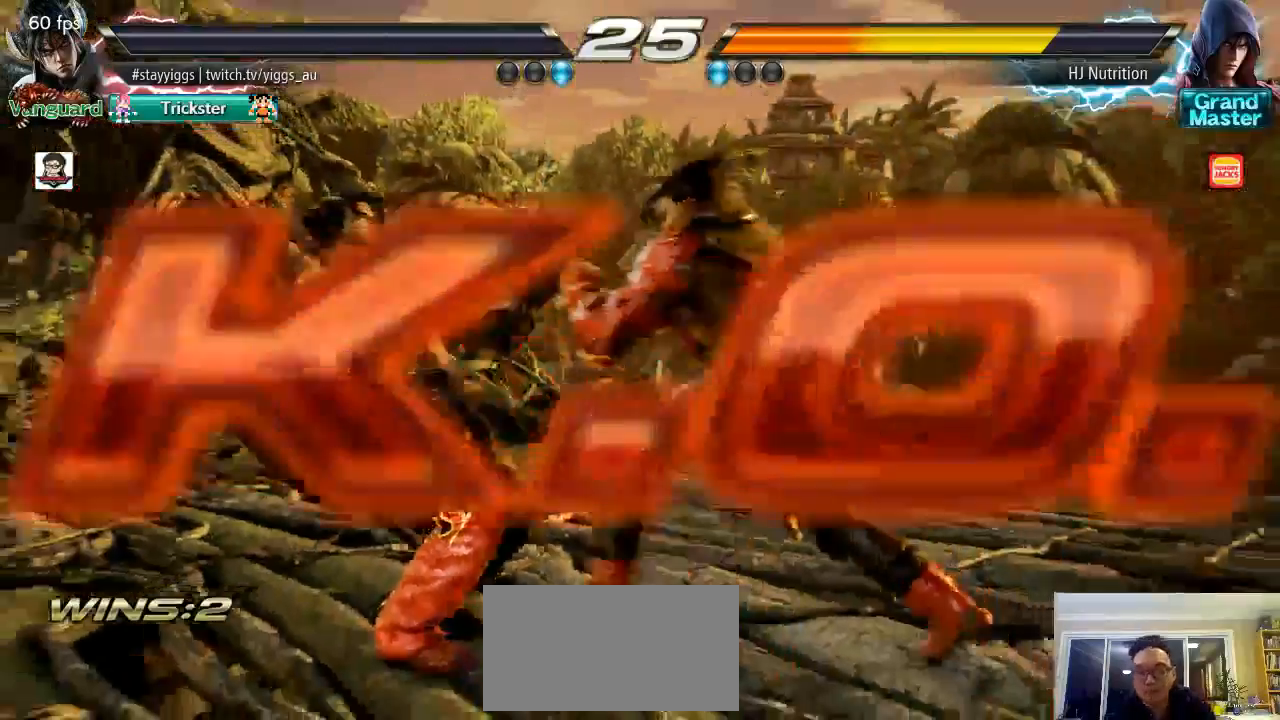
{"buttons": [], "left_stick": "center", "events": []}
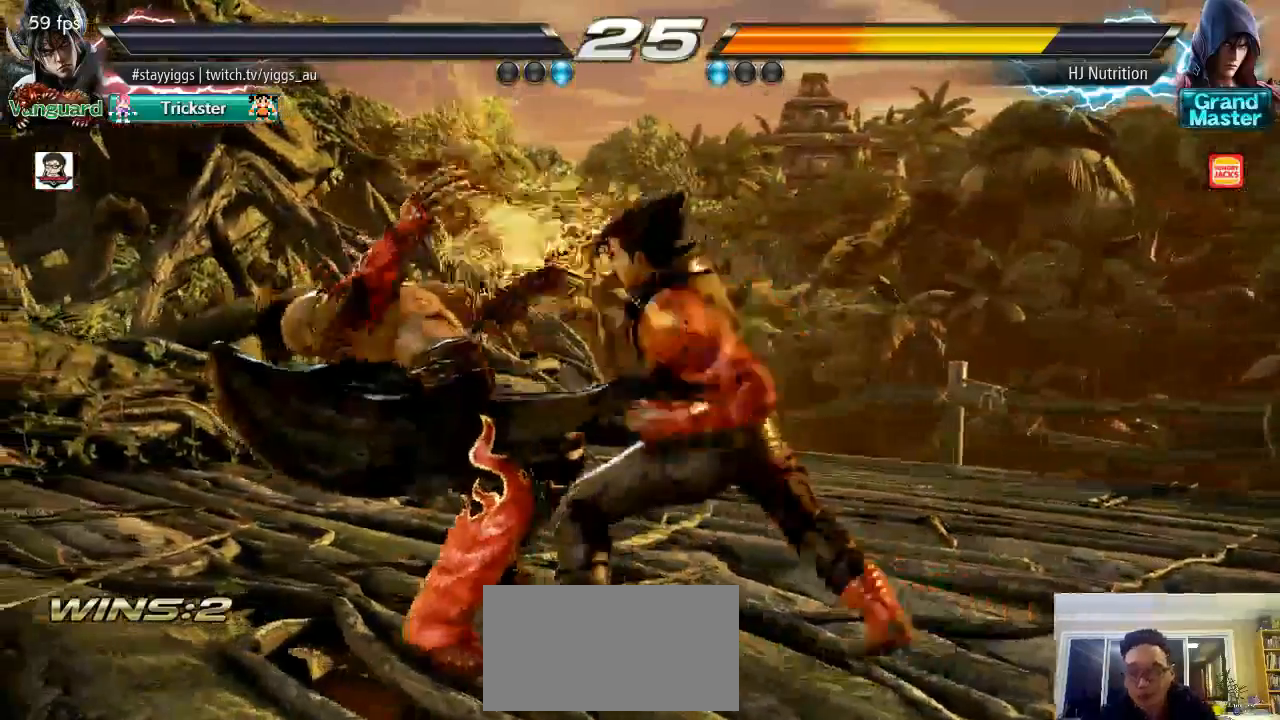
{"buttons": [], "left_stick": "center", "events": []}
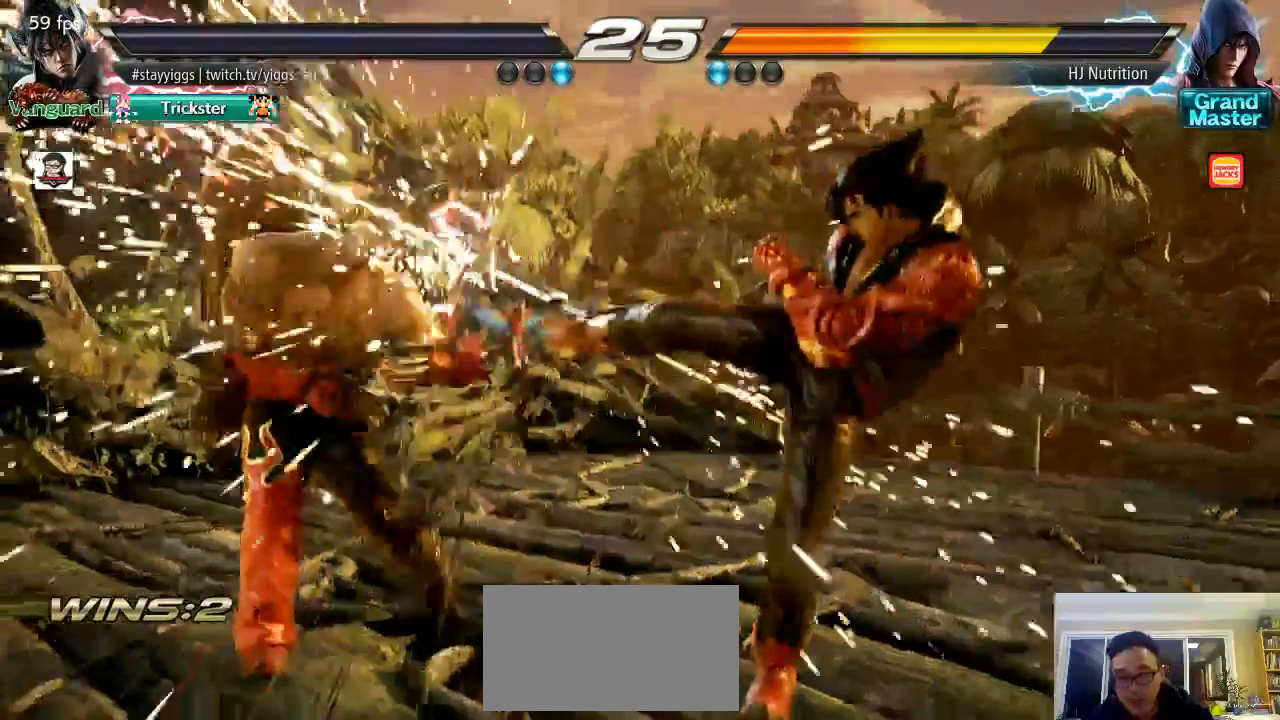
{"buttons": [], "left_stick": "center", "events": [[50, "left_stick", "up"], [233, "left_stick", "center"], [300, "left_stick", "left"], [367, "left_stick", "center"]]}
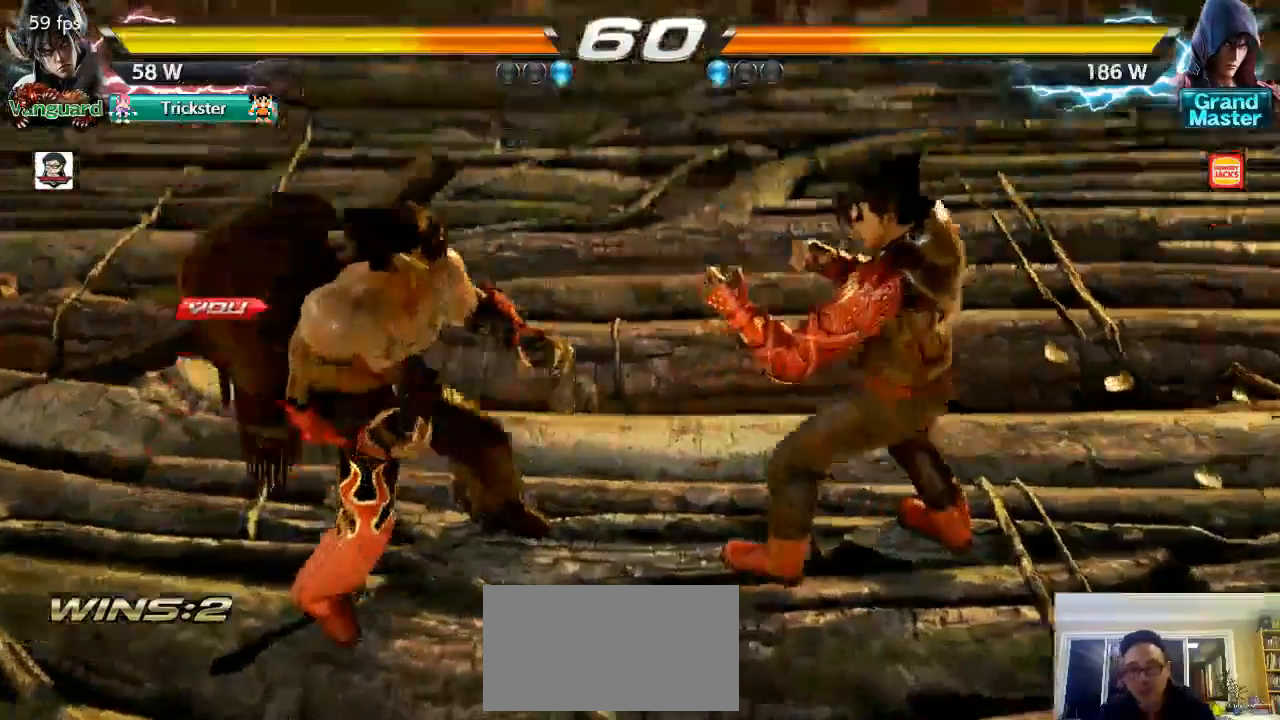
{"buttons": [], "left_stick": "center", "events": []}
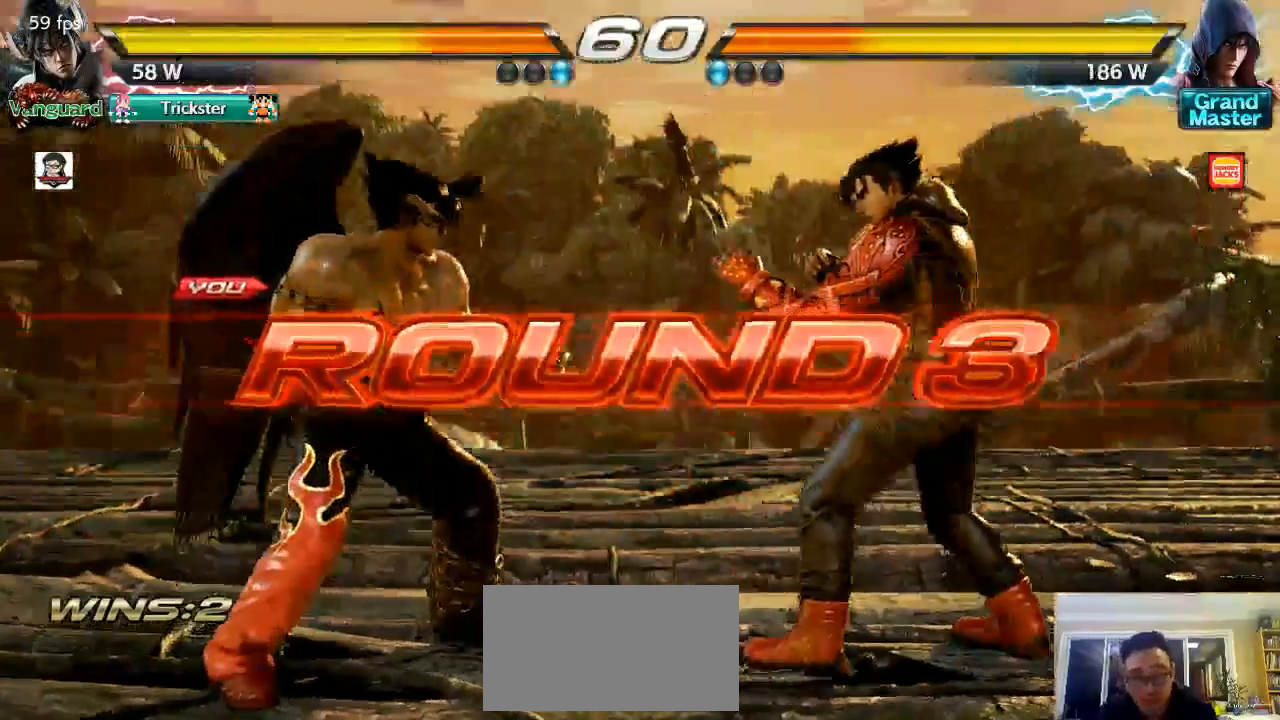
{"buttons": [], "left_stick": "center", "events": []}
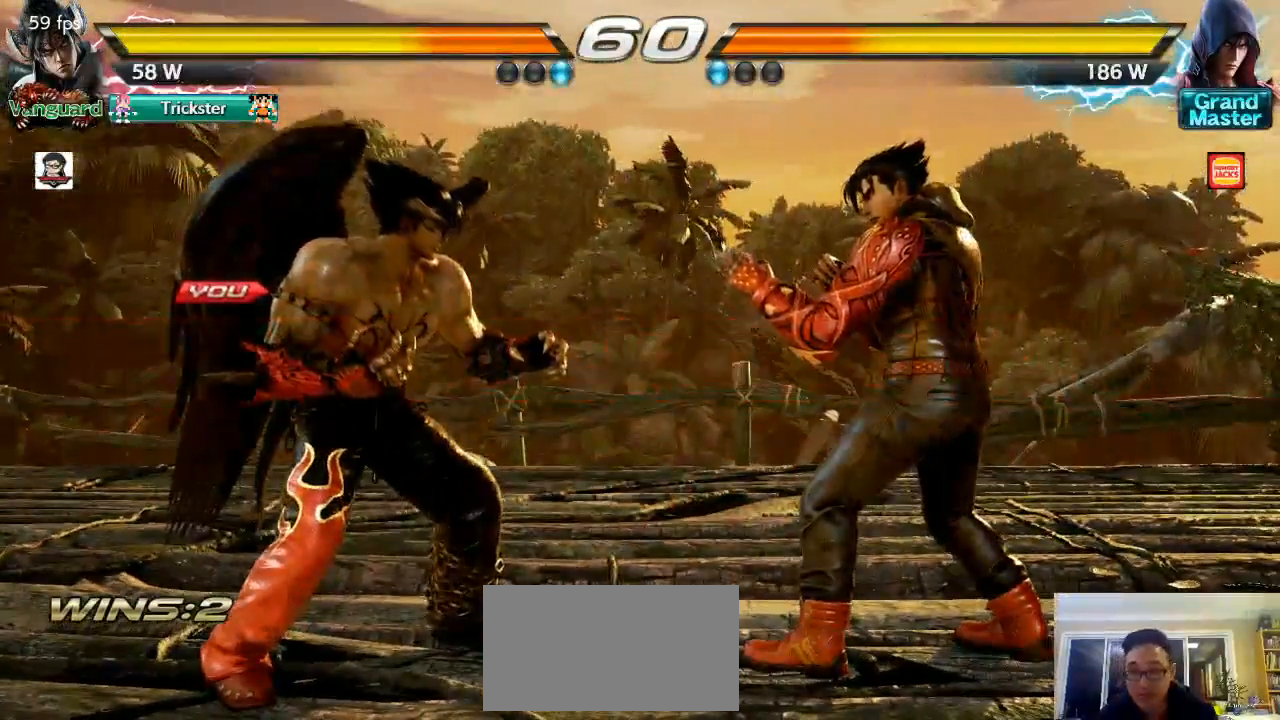
{"buttons": [], "left_stick": "right", "events": [[100, "left_stick", "right"], [250, "left_stick", "up"], [333, "left_stick", "left"], [400, "left_stick", "down"], [483, "left_stick", "right"]]}
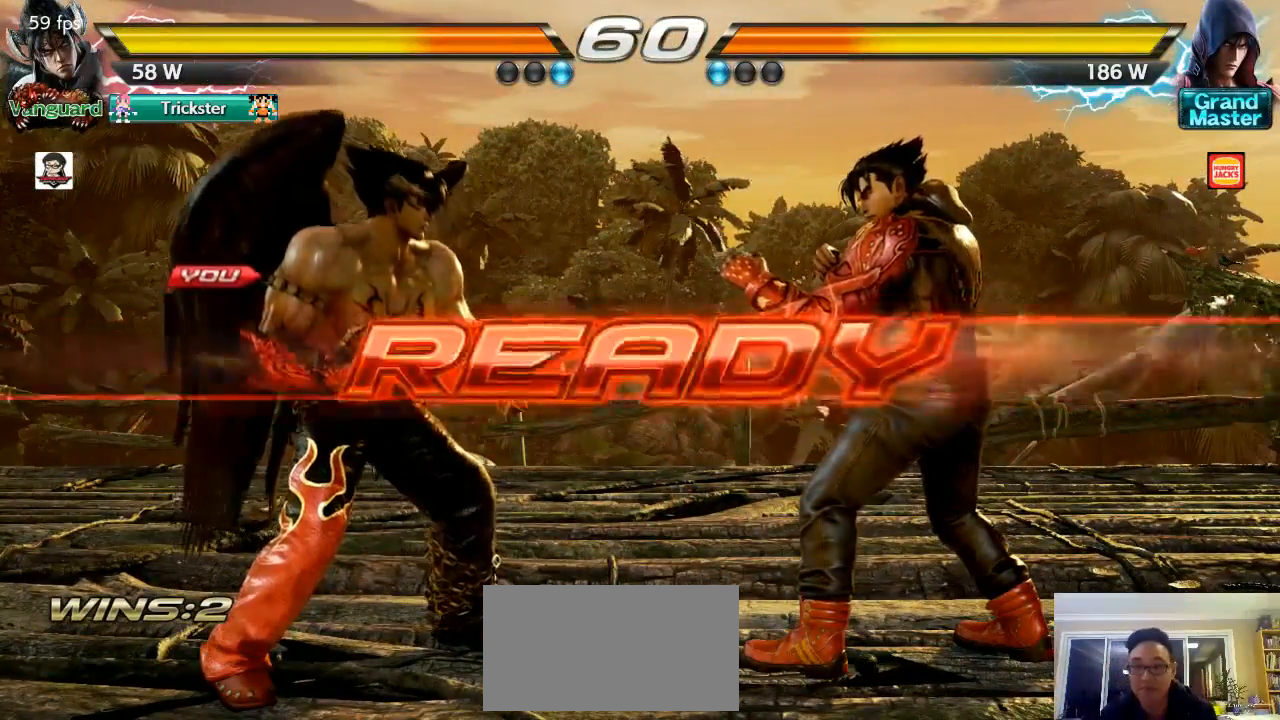
{"buttons": [], "left_stick": "center", "events": [[33, "left_stick", "up"], [167, "left_stick", "down"], [233, "left_stick", "right"], [283, "left_stick", "center"]]}
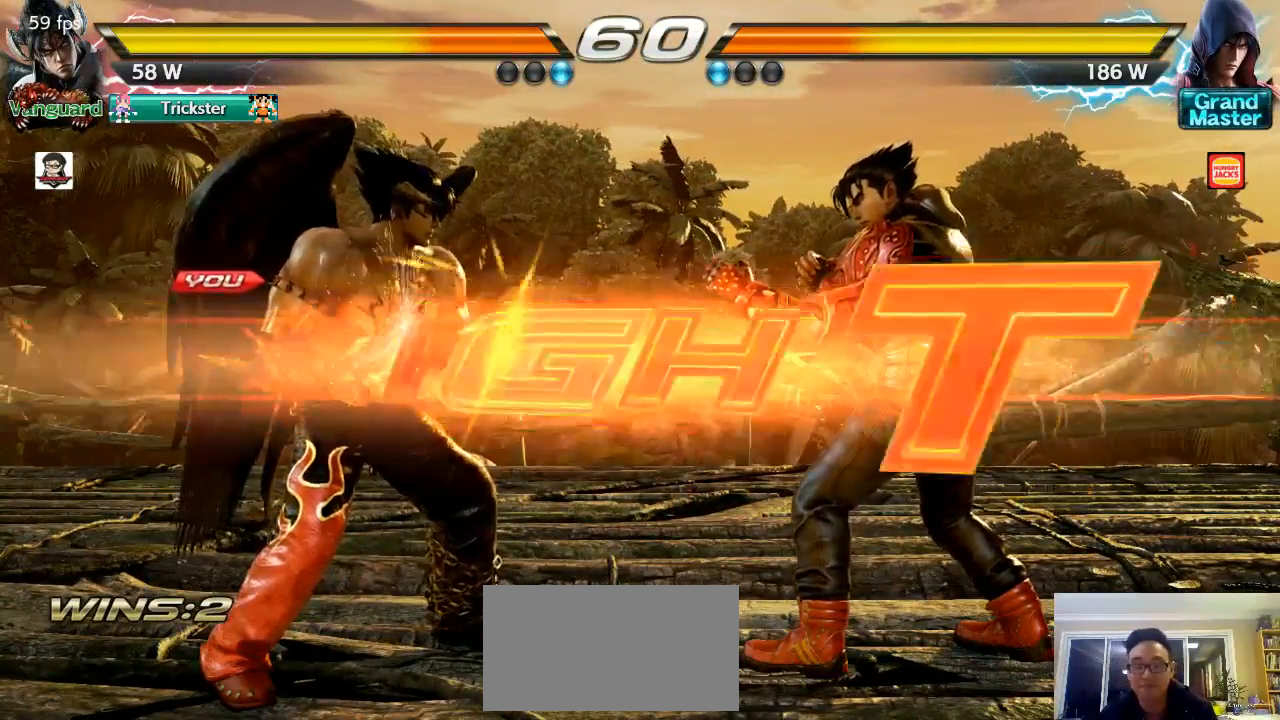
{"buttons": [], "left_stick": "center", "events": []}
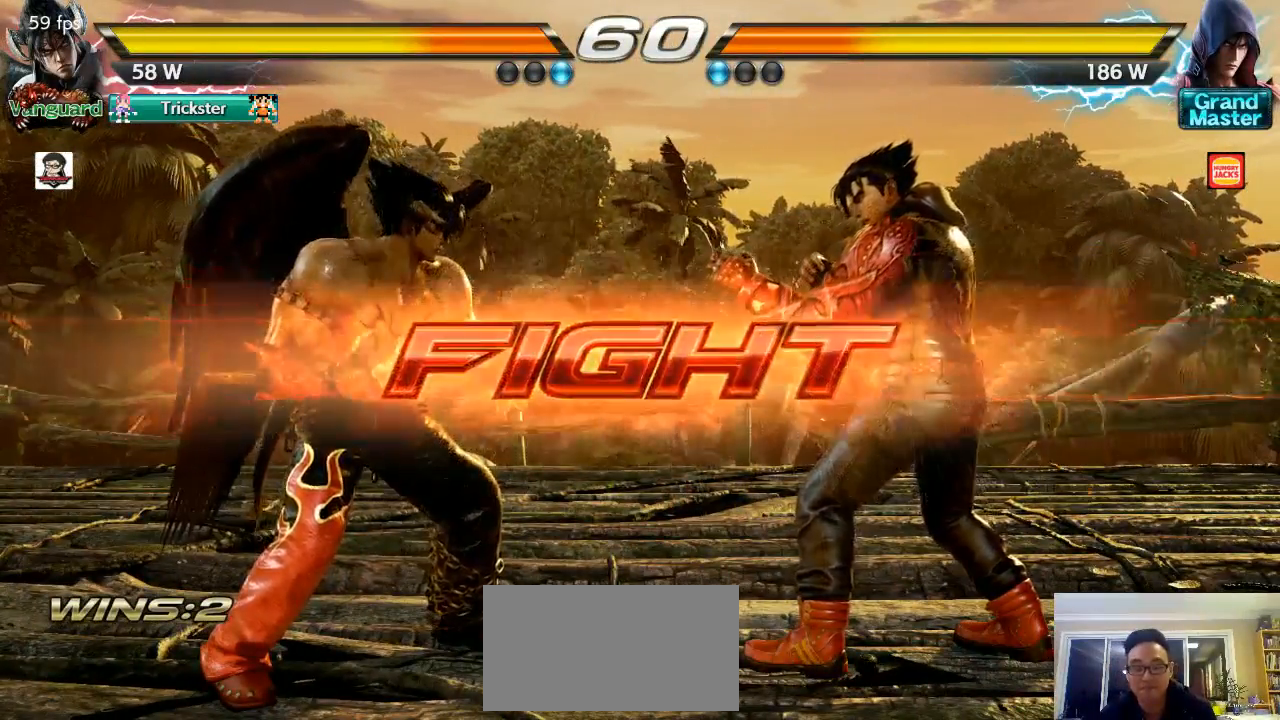
{"buttons": ["CIRCLE"], "left_stick": "down-right", "events": [[83, "left_stick", "right"], [133, "left_stick", "center"], [200, "left_stick", "right"], [300, "left_stick", "down"], [350, "CIRCLE", "down"], [350, "left_stick", "down-right"]]}
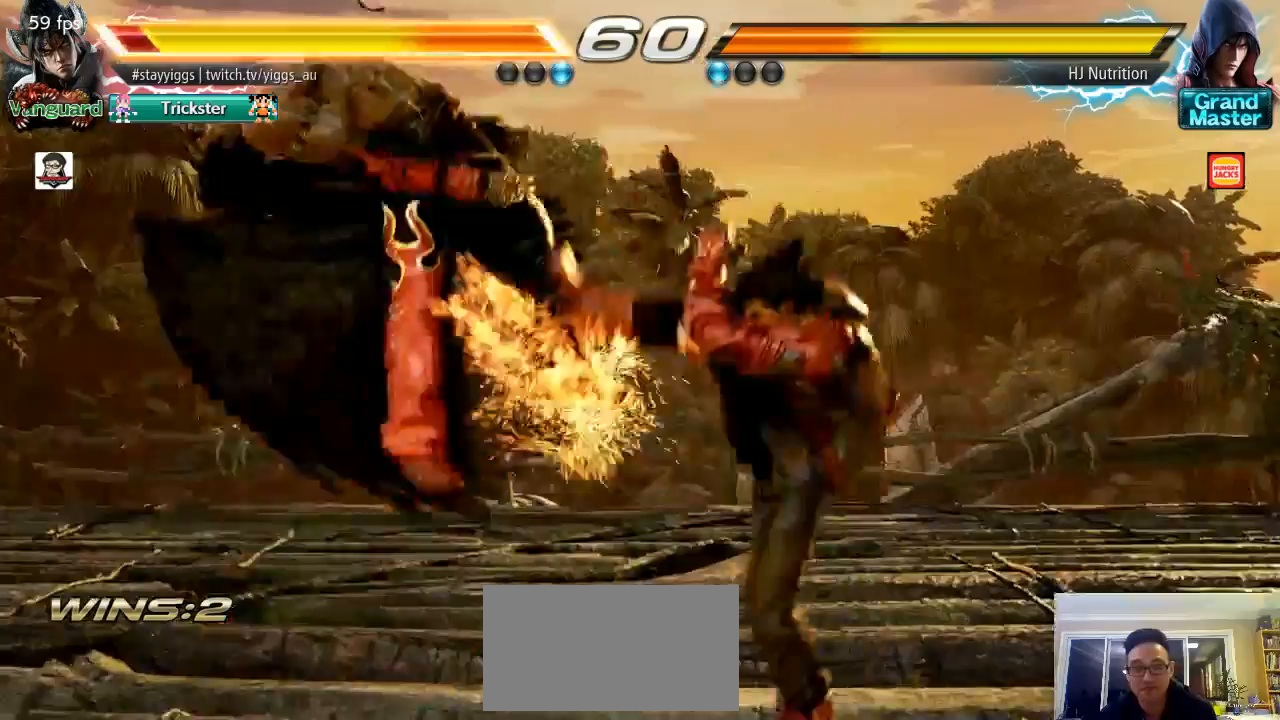
{"buttons": [], "left_stick": "center", "events": [[117, "left_stick", "center"], [150, "CIRCLE", "up"]]}
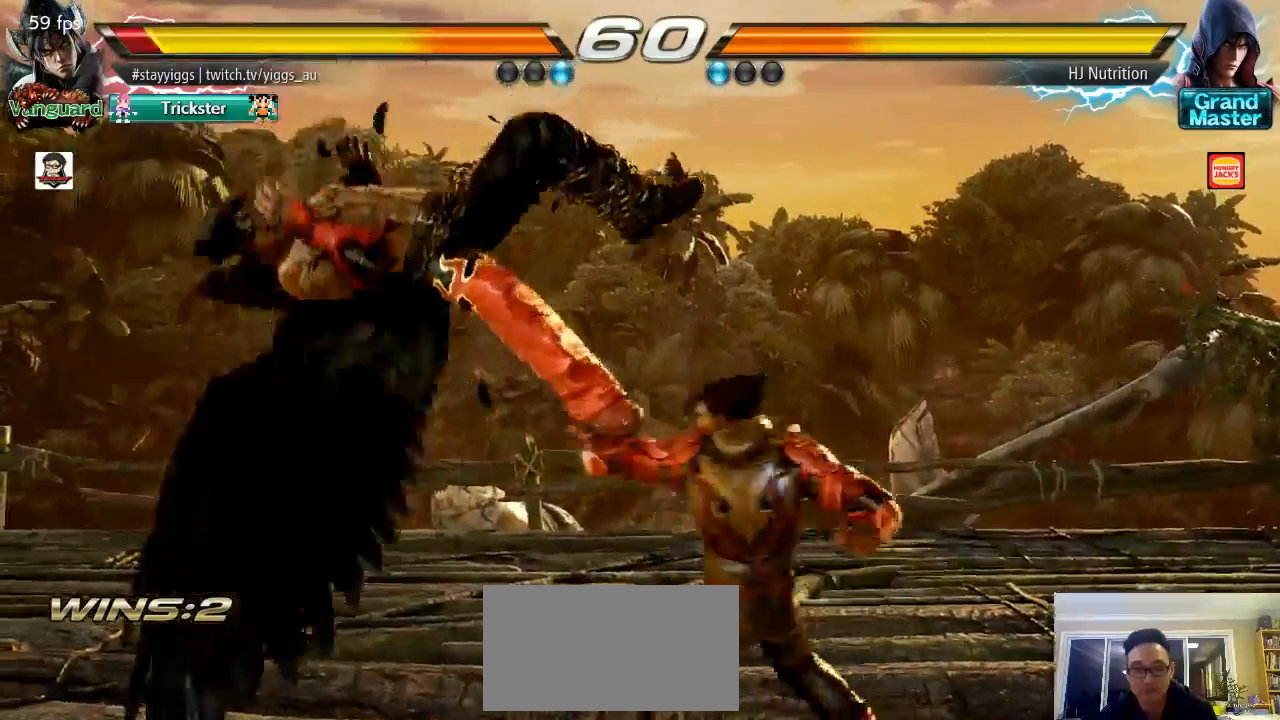
{"buttons": [], "left_stick": "center", "events": [[100, "TRIANGLE", "down"], [167, "SQUARE", "down"], [217, "CROSS", "down"], [217, "TRIANGLE", "up"], [267, "SQUARE", "up"], [333, "CROSS", "up"]]}
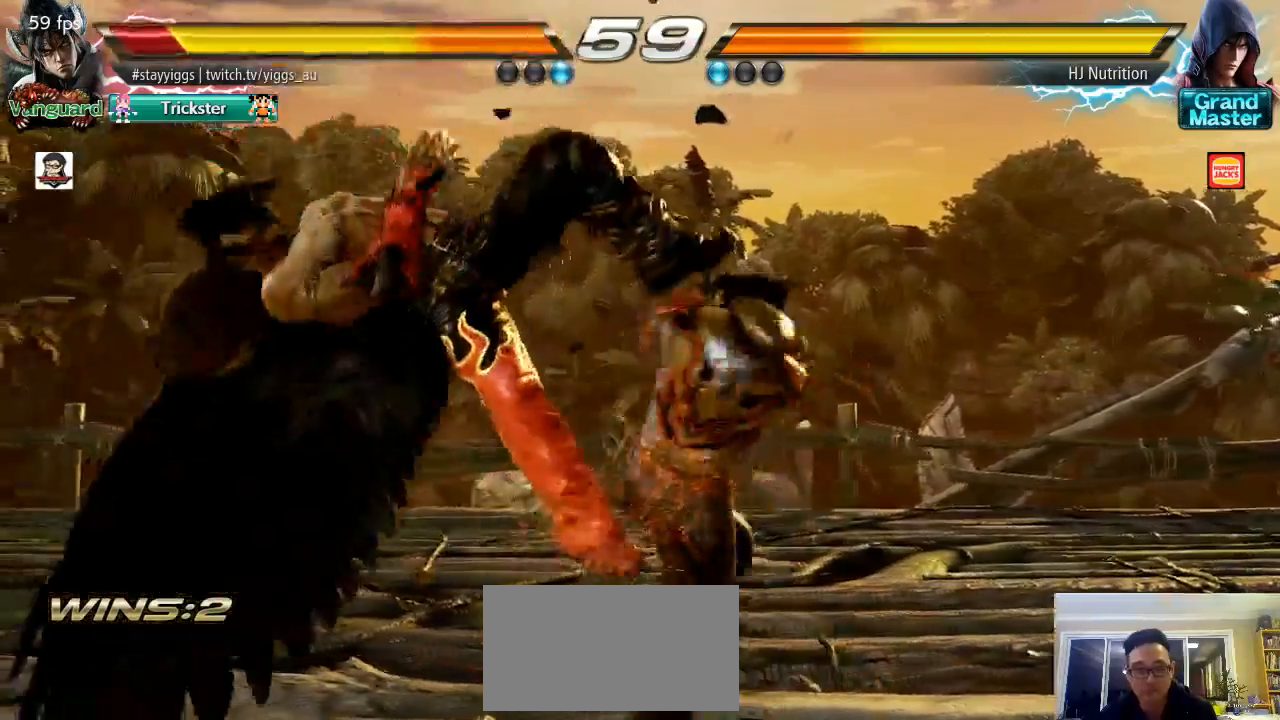
{"buttons": [], "left_stick": "center", "events": [[133, "CROSS", "down"], [133, "TRIANGLE", "down"], [183, "SQUARE", "down"], [217, "TRIANGLE", "up"], [283, "SQUARE", "up"], [317, "CROSS", "up"]]}
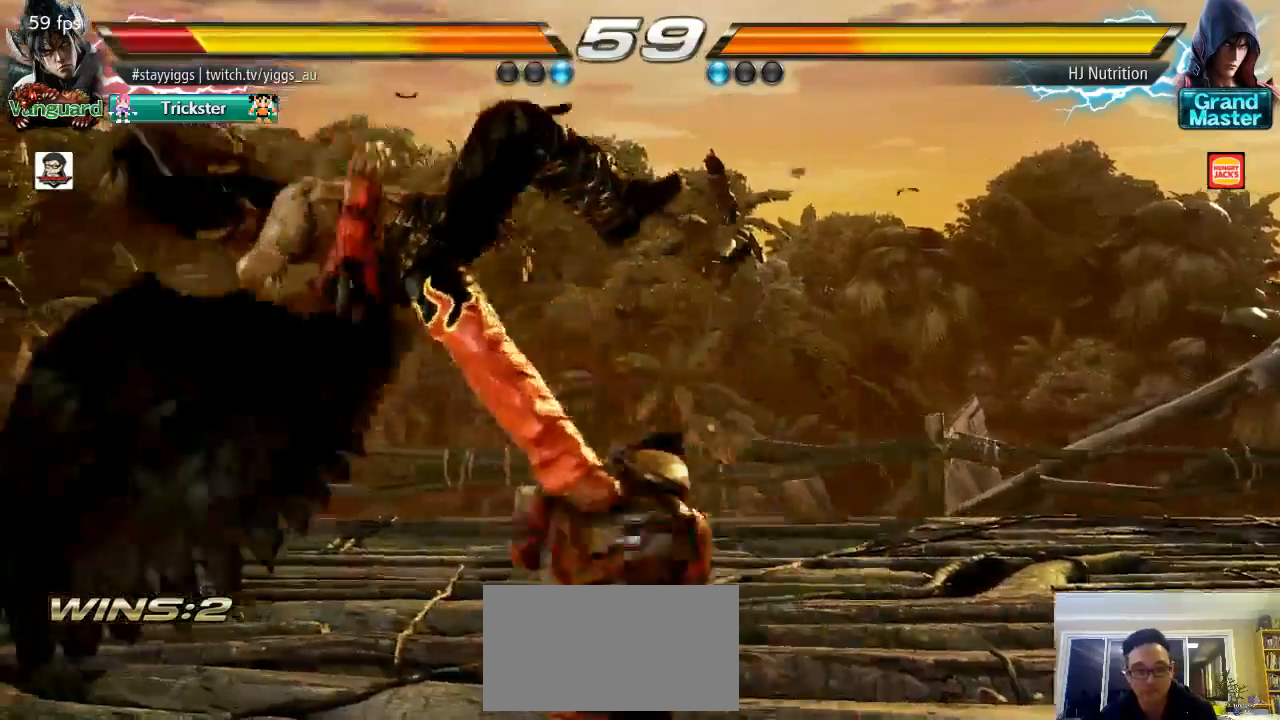
{"buttons": [], "left_stick": "center", "events": [[200, "TRIANGLE", "down"], [233, "CROSS", "down"], [233, "SQUARE", "down"], [267, "TRIANGLE", "up"], [400, "SQUARE", "up"], [433, "CROSS", "up"]]}
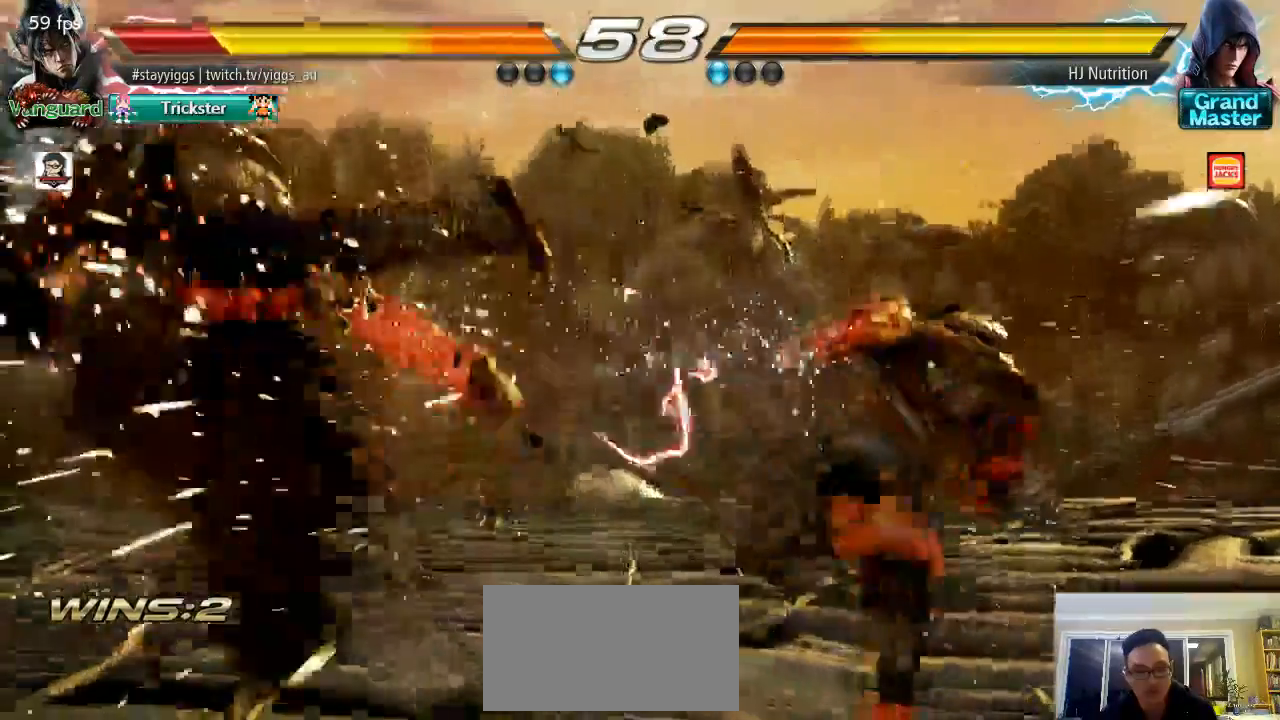
{"buttons": ["CROSS", "TRIANGLE"], "left_stick": "center", "events": [[400, "TRIANGLE", "down"], [483, "CROSS", "down"]]}
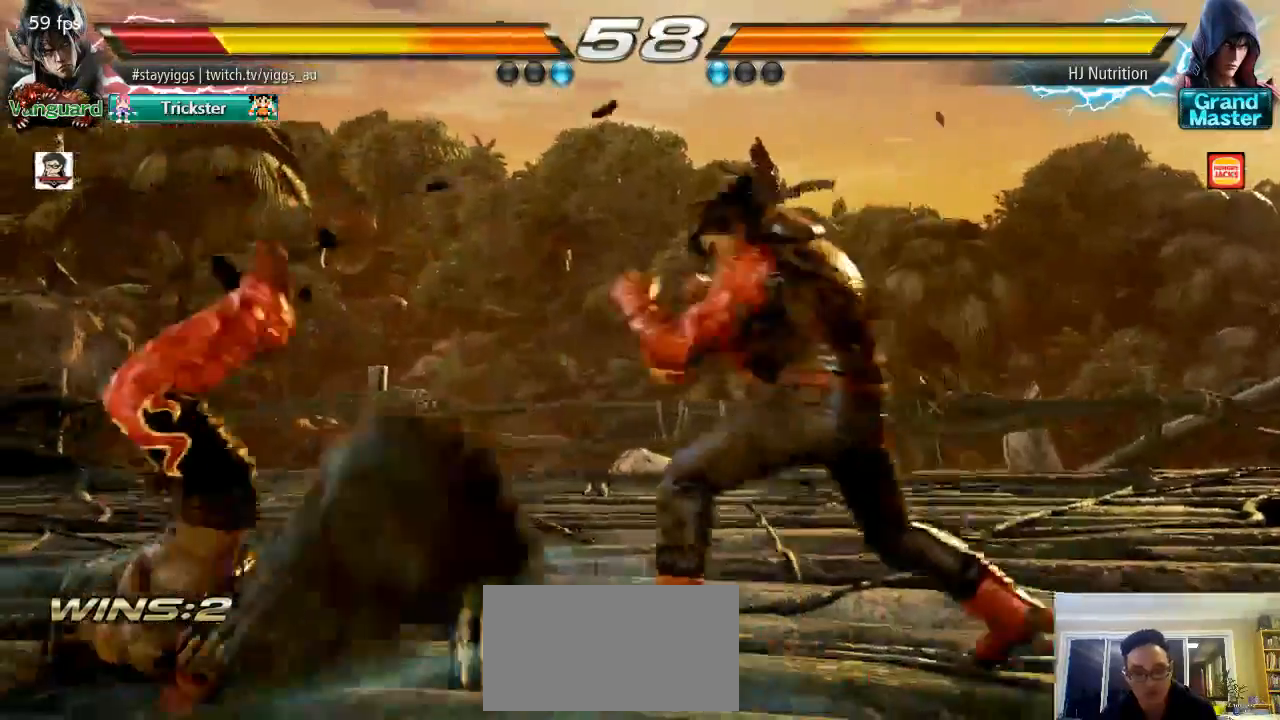
{"buttons": ["CROSS", "TRIANGLE"], "left_stick": "center", "events": [[17, "SQUARE", "down"], [100, "TRIANGLE", "up"], [183, "TRIANGLE", "down"], [233, "SQUARE", "up"], [300, "SQUARE", "down"], [350, "TRIANGLE", "up"], [400, "TRIANGLE", "down"], [467, "SQUARE", "up"]]}